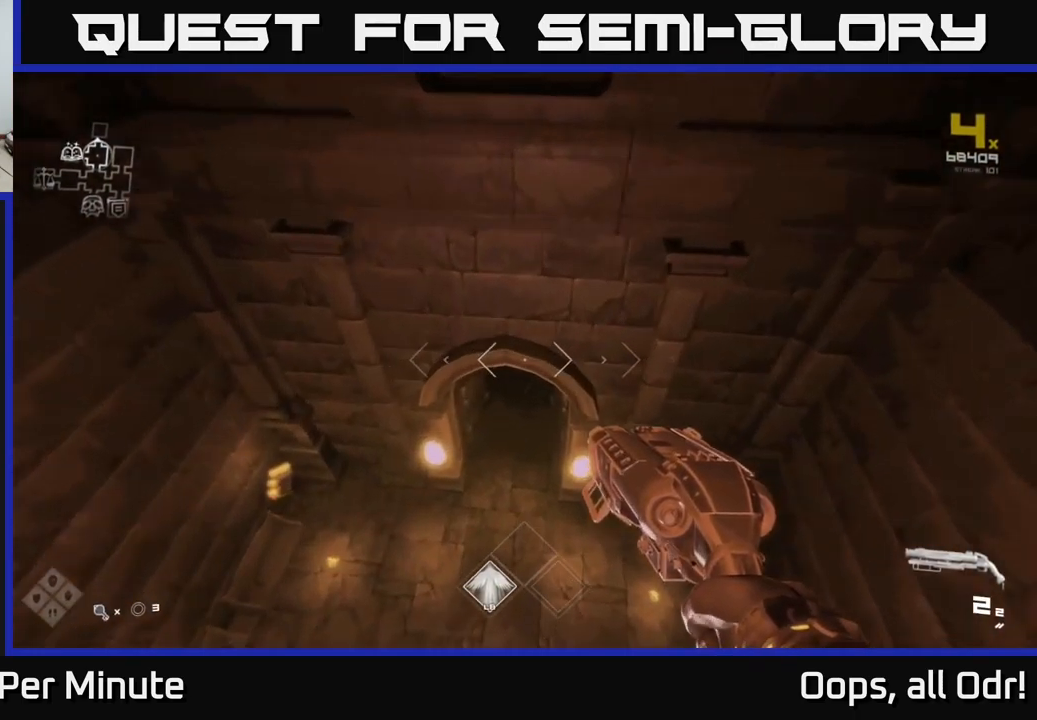
Gameplay with a controller (Xbox layout); each line is a JSON object with the inputs held at the frame after it. "events" lists button and stick changes between this image and that frame as [ms after this image, input, new state], when the widget could be followed in between.
{"buttons": [], "left_stick": "up", "right_stick": "up", "events": [[34, "left_stick", "up-right"], [200, "left_stick", "up-left"], [384, "left_stick", "up"], [384, "right_stick", "up"]]}
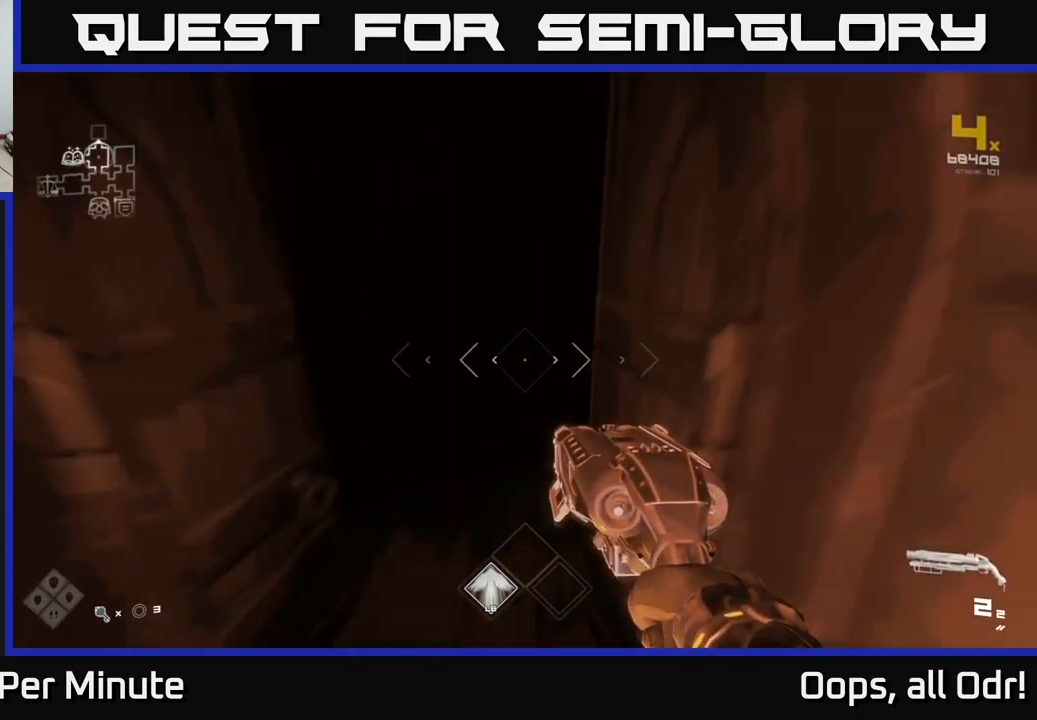
{"buttons": ["L1"], "left_stick": "up", "right_stick": "center", "events": [[100, "right_stick", "center"], [267, "L1", "down"]]}
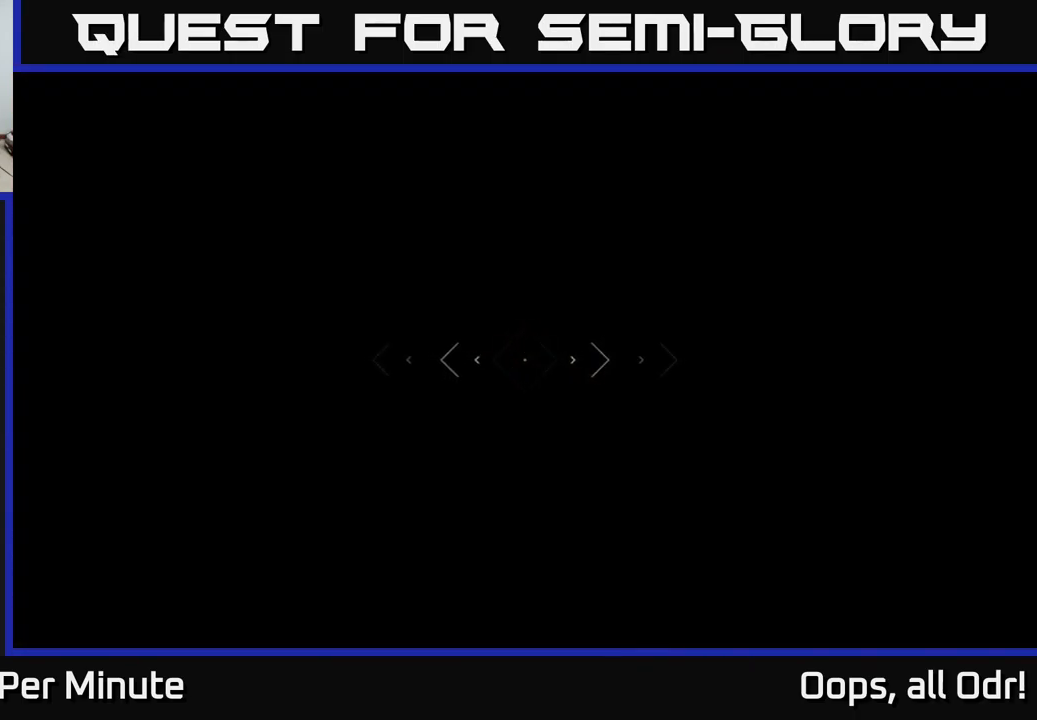
{"buttons": ["L1"], "left_stick": "up", "right_stick": "center", "events": []}
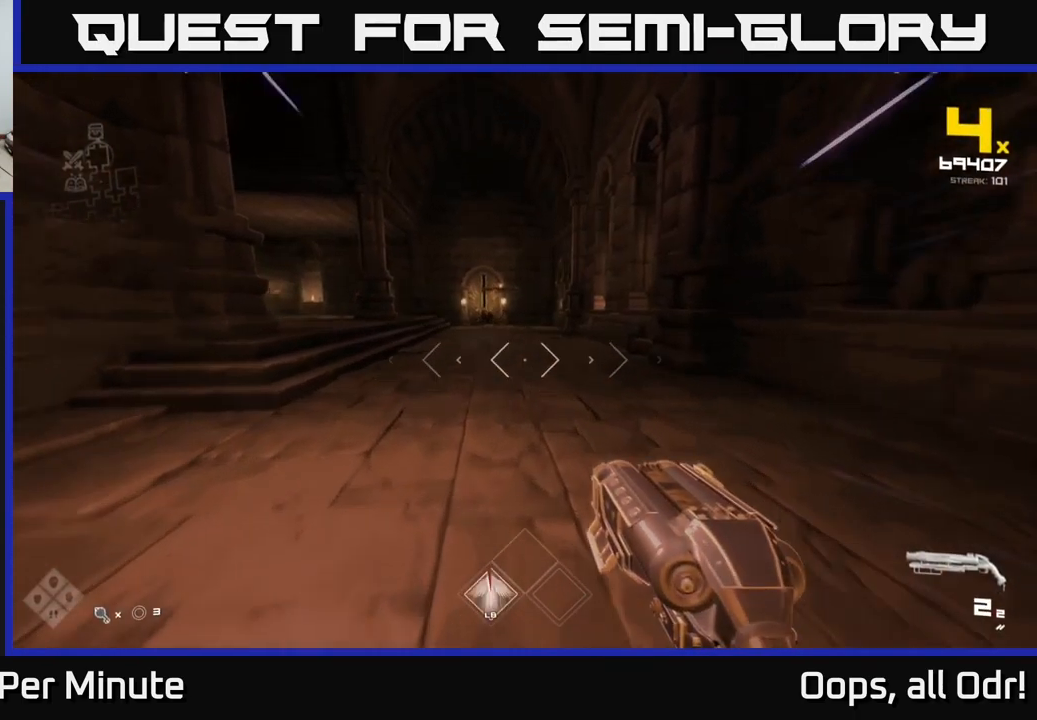
{"buttons": ["L1"], "left_stick": "up", "right_stick": "up", "events": [[34, "right_stick", "up-left"], [100, "right_stick", "center"], [467, "right_stick", "up"]]}
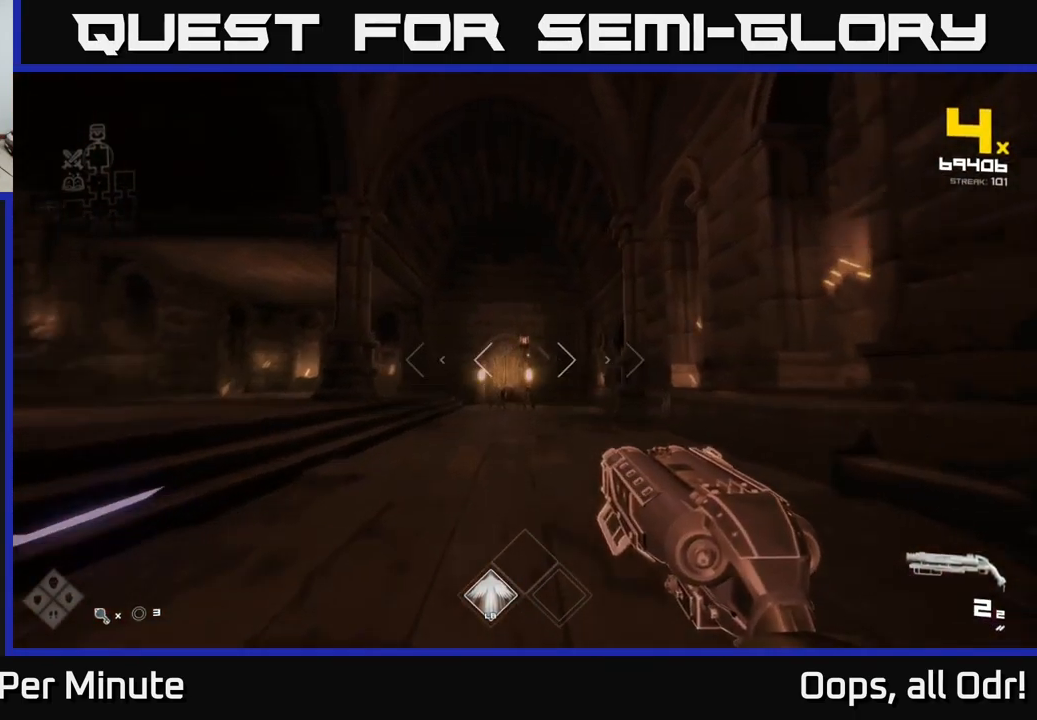
{"buttons": [], "left_stick": "up", "right_stick": "center", "events": [[17, "L1", "up"], [50, "right_stick", "center"], [250, "R2", "down"], [350, "R2", "up"]]}
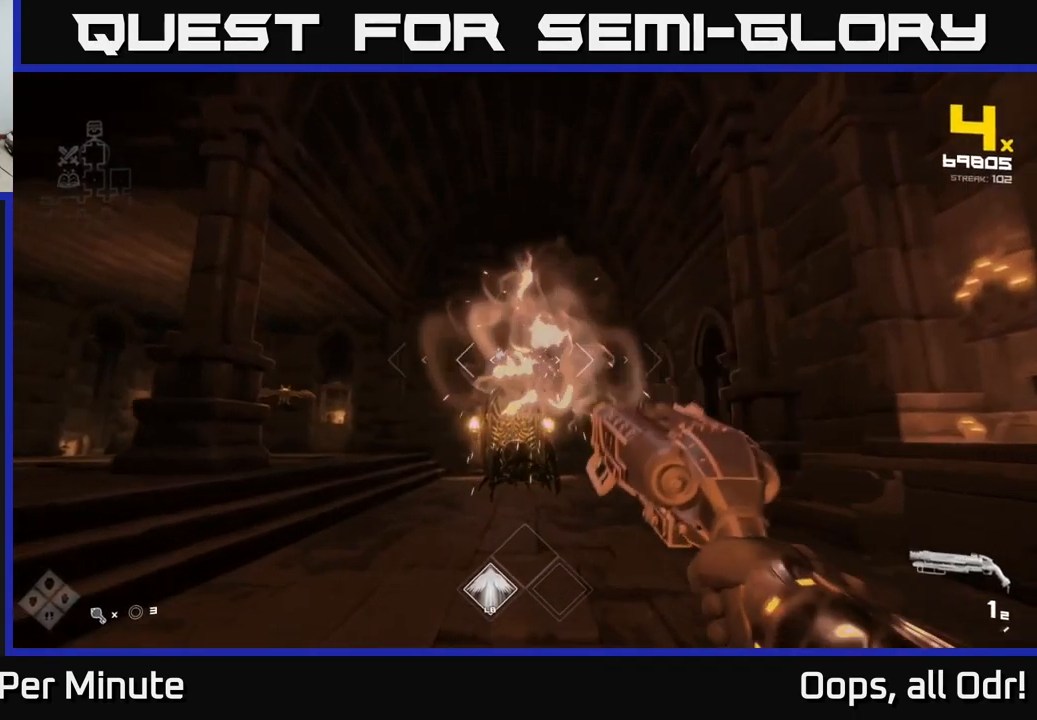
{"buttons": ["R1"], "left_stick": "down", "right_stick": "center", "events": [[34, "right_stick", "down"], [67, "R2", "down"], [167, "R2", "up"], [217, "left_stick", "center"], [267, "left_stick", "down"], [284, "right_stick", "center"], [467, "R1", "down"]]}
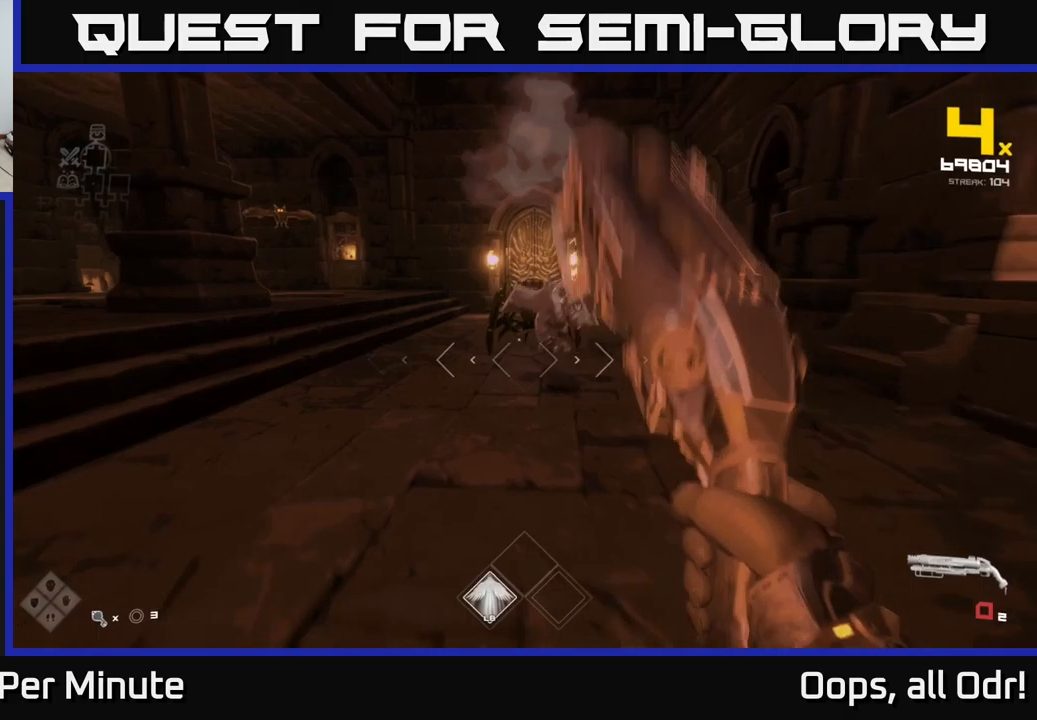
{"buttons": [], "left_stick": "center", "right_stick": "center", "events": [[33, "left_stick", "down-right"], [83, "R1", "up"], [133, "left_stick", "center"], [216, "right_stick", "up"], [250, "R1", "down"], [266, "left_stick", "up"], [283, "right_stick", "center"], [316, "R1", "up"], [466, "left_stick", "center"]]}
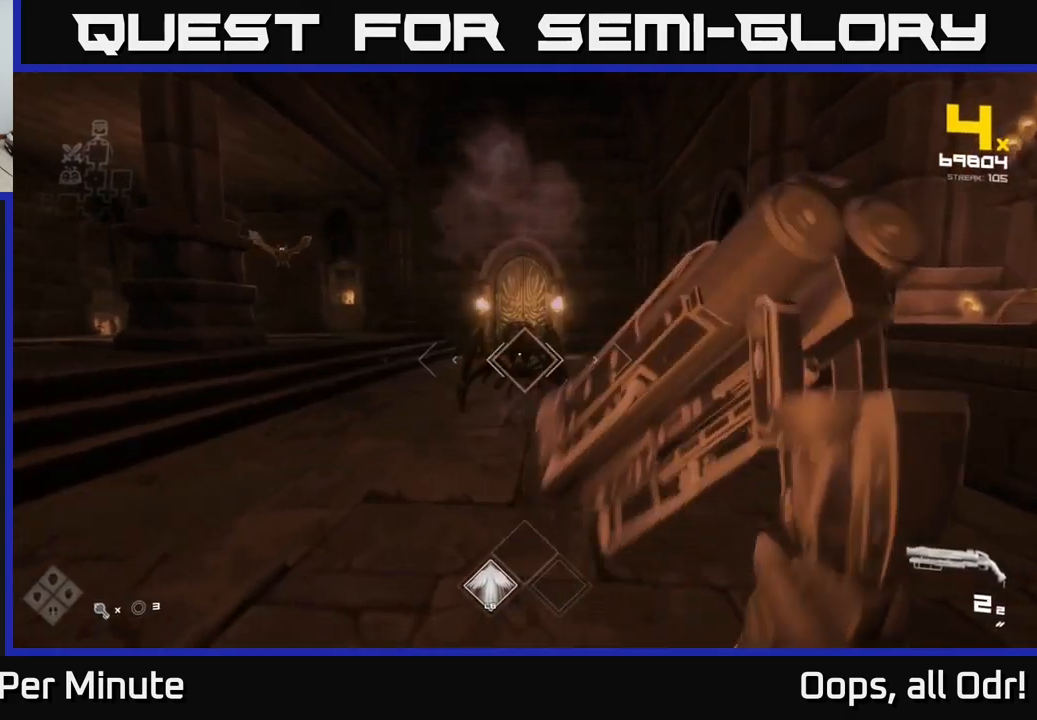
{"buttons": [], "left_stick": "down", "right_stick": "center", "events": [[83, "R2", "down"], [83, "left_stick", "down"], [200, "R2", "up"], [400, "R2", "down"], [483, "R2", "up"]]}
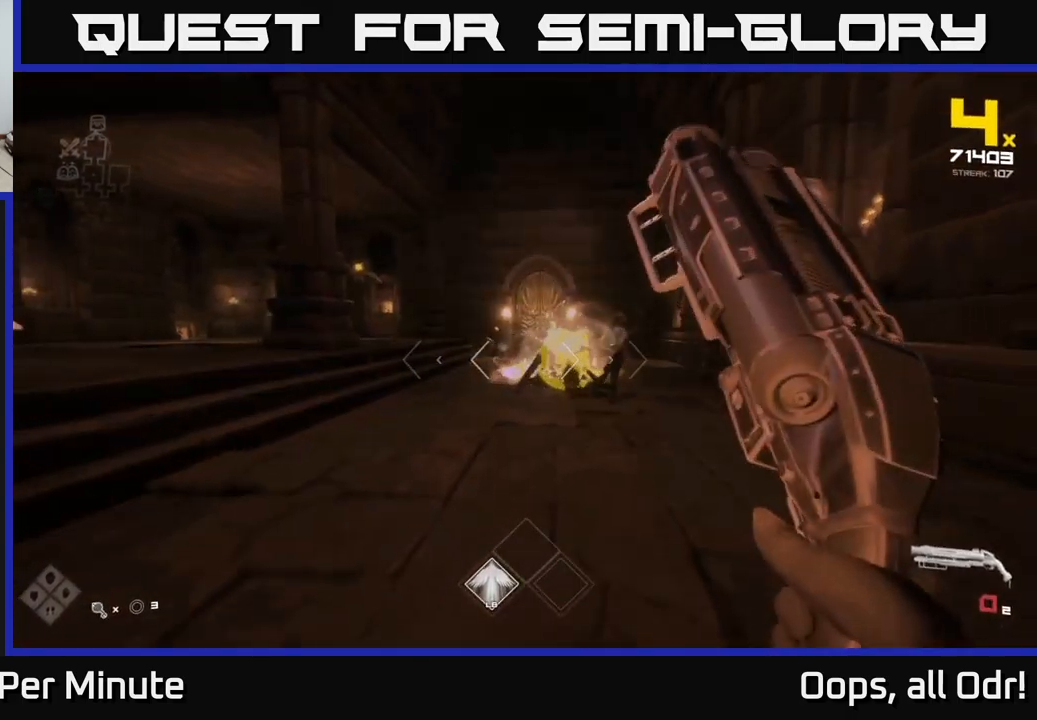
{"buttons": [], "left_stick": "down-left", "right_stick": "center", "events": [[150, "right_stick", "left"], [250, "R1", "down"], [266, "left_stick", "down-left"], [300, "right_stick", "center"], [333, "R1", "up"]]}
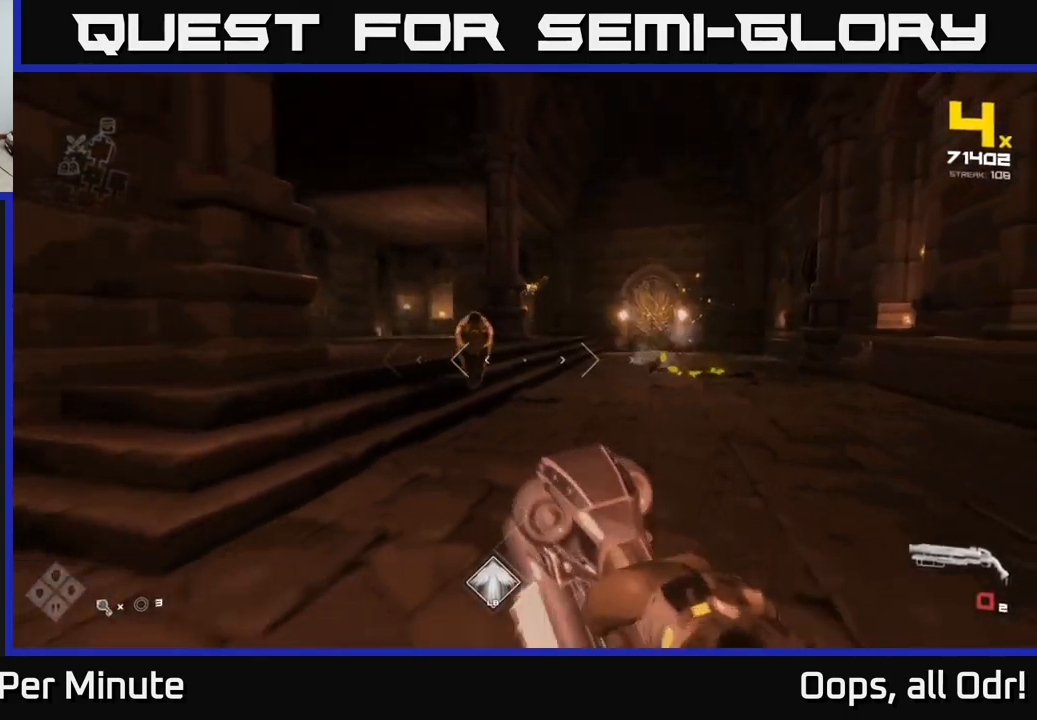
{"buttons": ["R2"], "left_stick": "center", "right_stick": "center", "events": [[16, "left_stick", "down"], [50, "R1", "down"], [133, "left_stick", "center"], [166, "R1", "up"], [250, "left_stick", "up-left"], [383, "left_stick", "center"], [433, "R2", "down"]]}
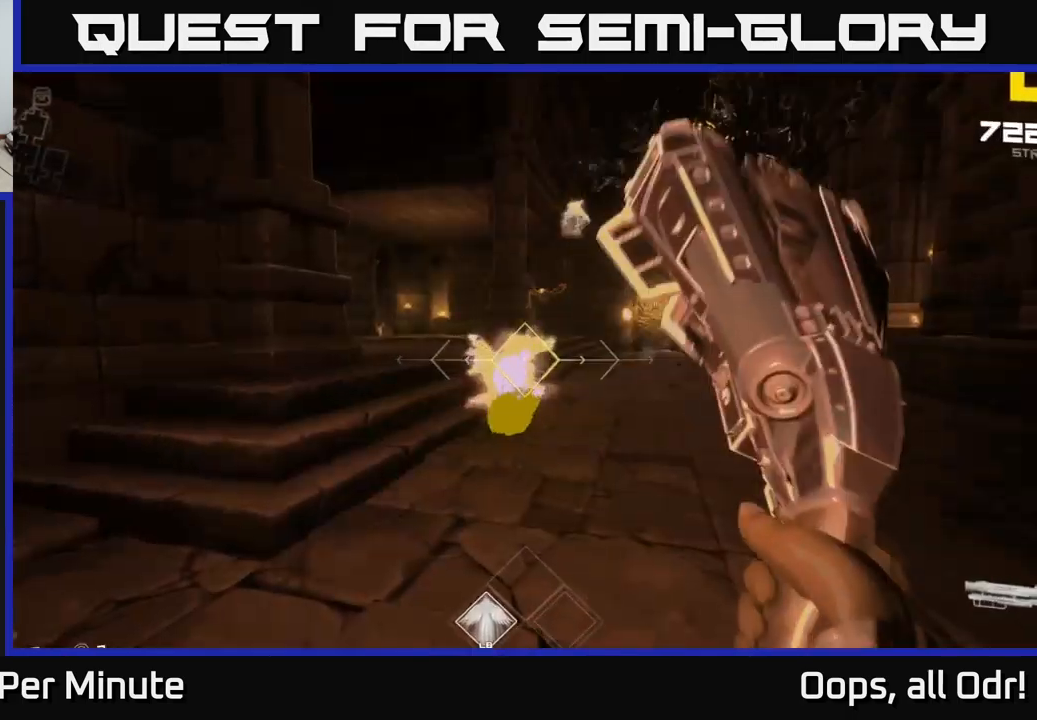
{"buttons": [], "left_stick": "center", "right_stick": "center", "events": [[16, "left_stick", "left"], [66, "R2", "up"], [133, "left_stick", "center"], [250, "R1", "down"], [300, "left_stick", "down-left"], [350, "R1", "up"], [466, "left_stick", "center"]]}
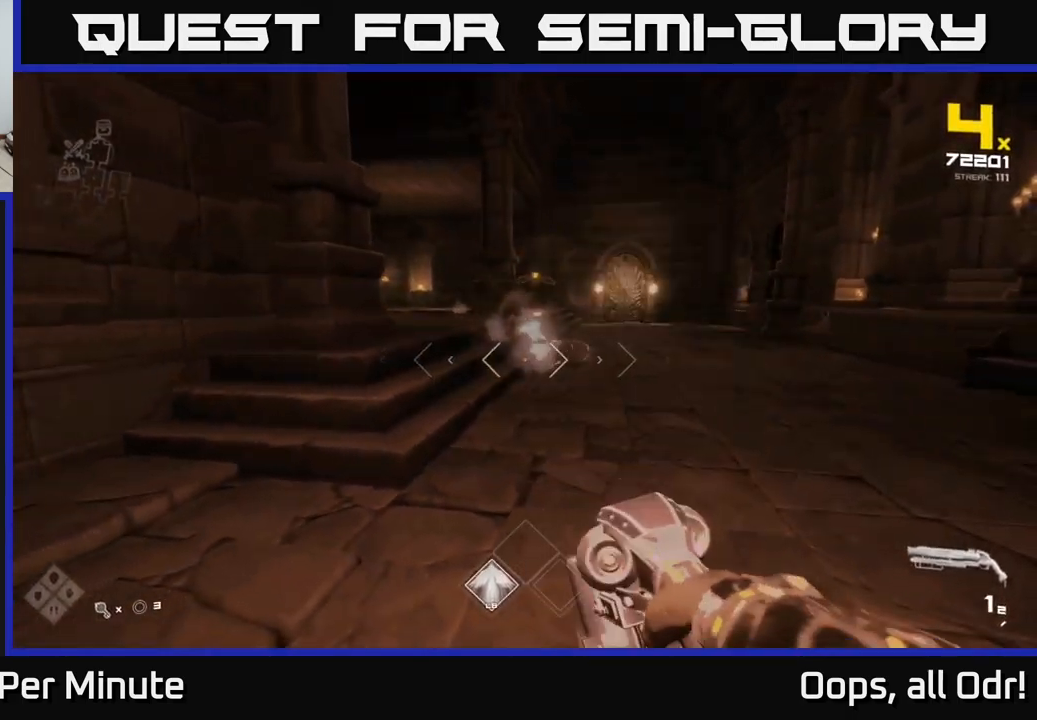
{"buttons": [], "left_stick": "up-right", "right_stick": "center", "events": [[66, "left_stick", "up-right"], [83, "R1", "down"], [183, "R1", "up"], [316, "right_stick", "up-left"], [416, "right_stick", "center"]]}
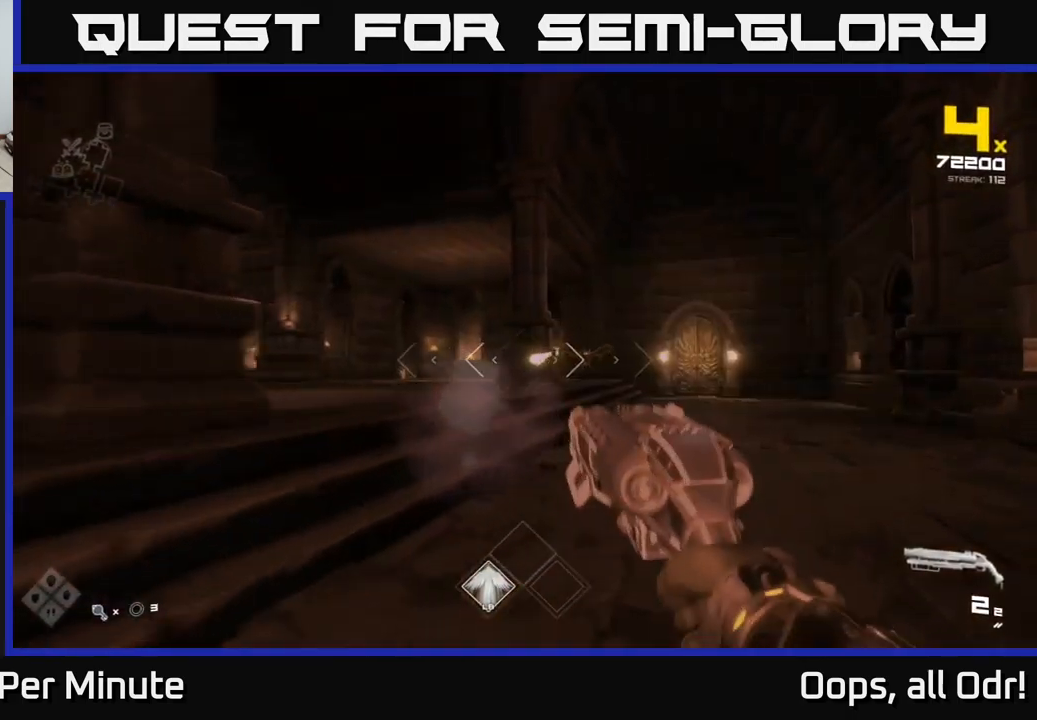
{"buttons": [], "left_stick": "up", "right_stick": "center", "events": [[316, "left_stick", "up"]]}
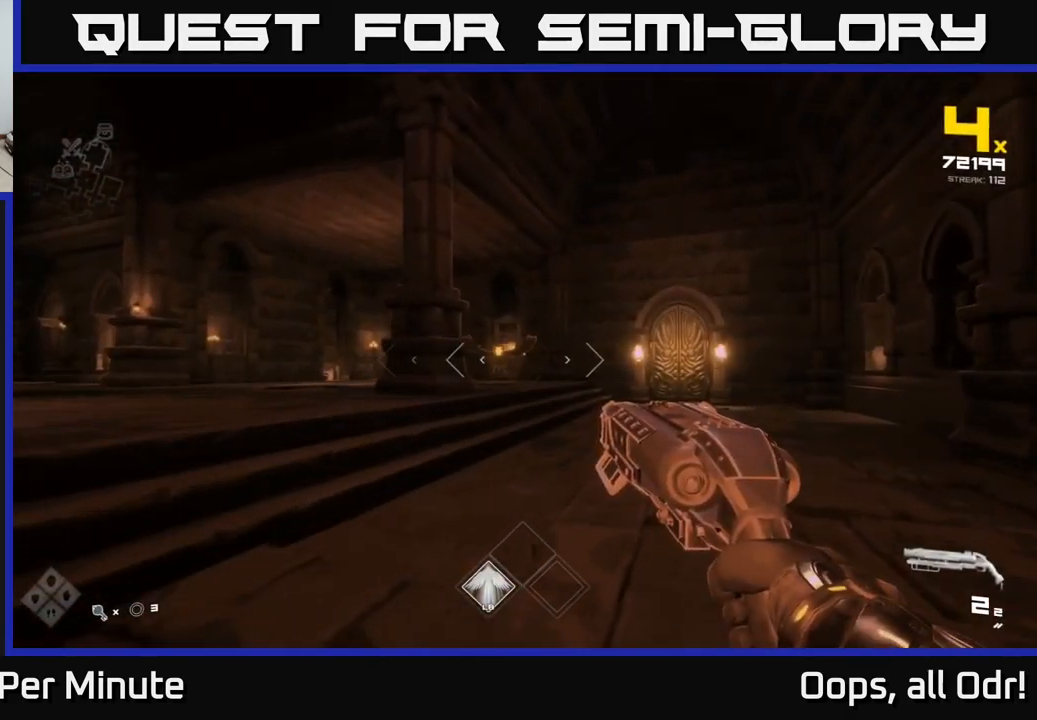
{"buttons": ["R1"], "left_stick": "right", "right_stick": "left", "events": [[66, "right_stick", "left"], [133, "R2", "down"], [183, "left_stick", "up-right"], [200, "right_stick", "center"], [233, "R2", "up"], [283, "left_stick", "right"], [366, "right_stick", "left"], [500, "R1", "down"]]}
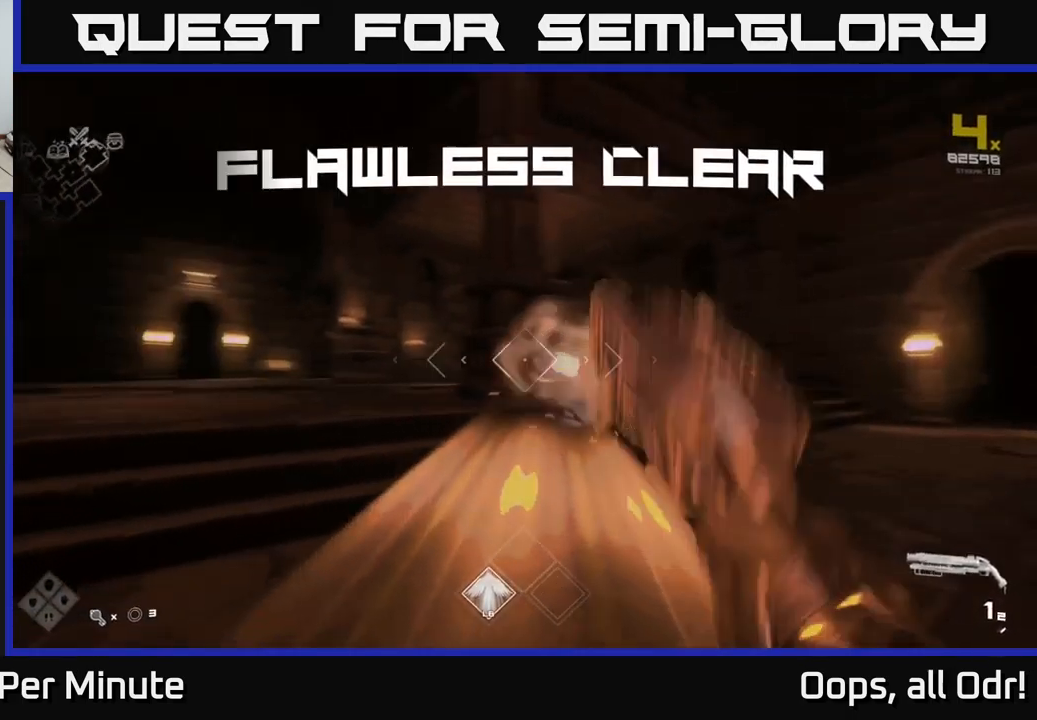
{"buttons": [], "left_stick": "up", "right_stick": "center", "events": [[83, "right_stick", "center"], [116, "R1", "up"], [133, "left_stick", "up-right"], [233, "left_stick", "up"], [283, "R1", "down"], [416, "R1", "up"]]}
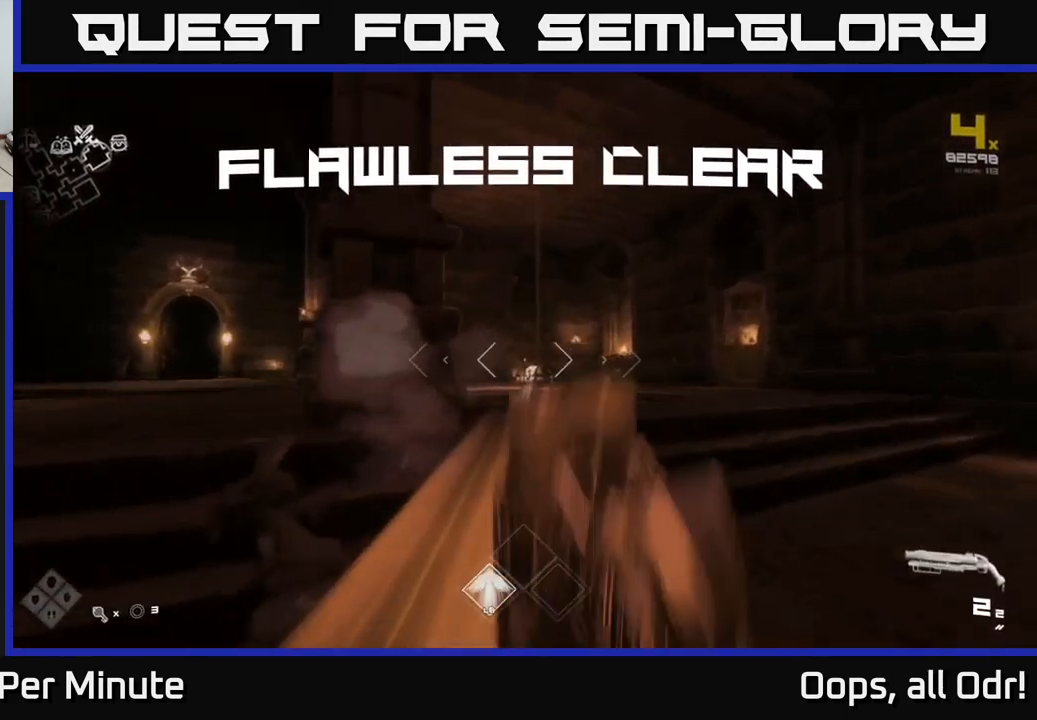
{"buttons": ["L1"], "left_stick": "up", "right_stick": "center", "events": [[166, "L1", "down"], [233, "right_stick", "down-left"], [366, "right_stick", "center"]]}
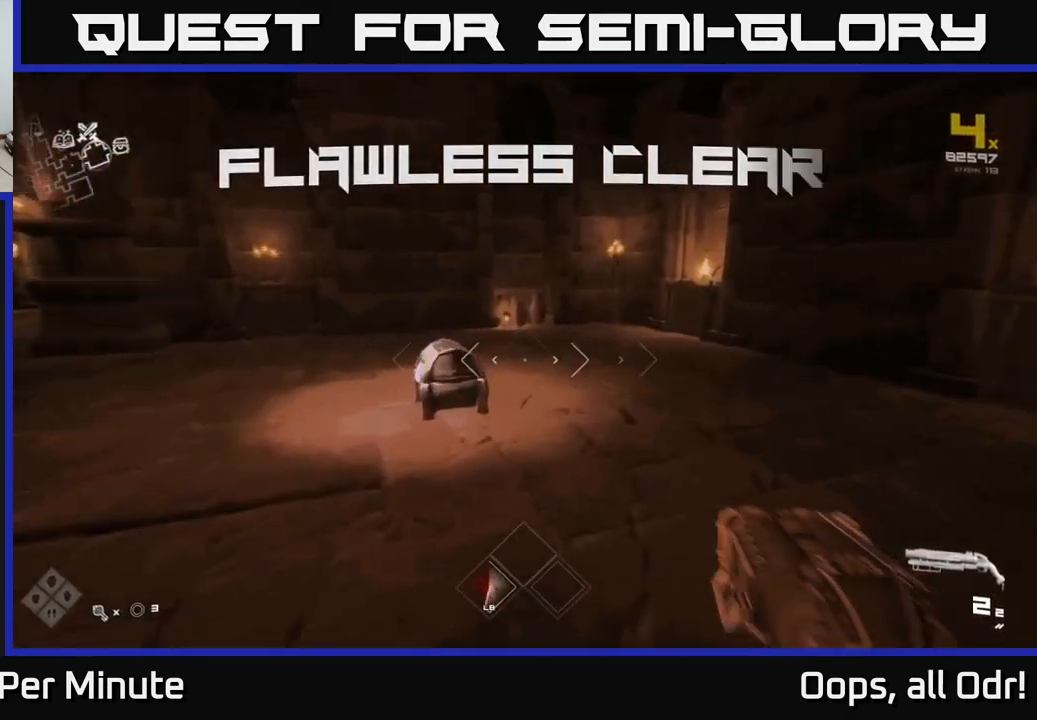
{"buttons": [], "left_stick": "down", "right_stick": "center", "events": [[16, "L1", "up"], [16, "right_stick", "down"], [133, "left_stick", "up-left"], [133, "right_stick", "center"], [317, "X", "down"], [333, "left_stick", "center"], [383, "X", "up"], [383, "left_stick", "down"]]}
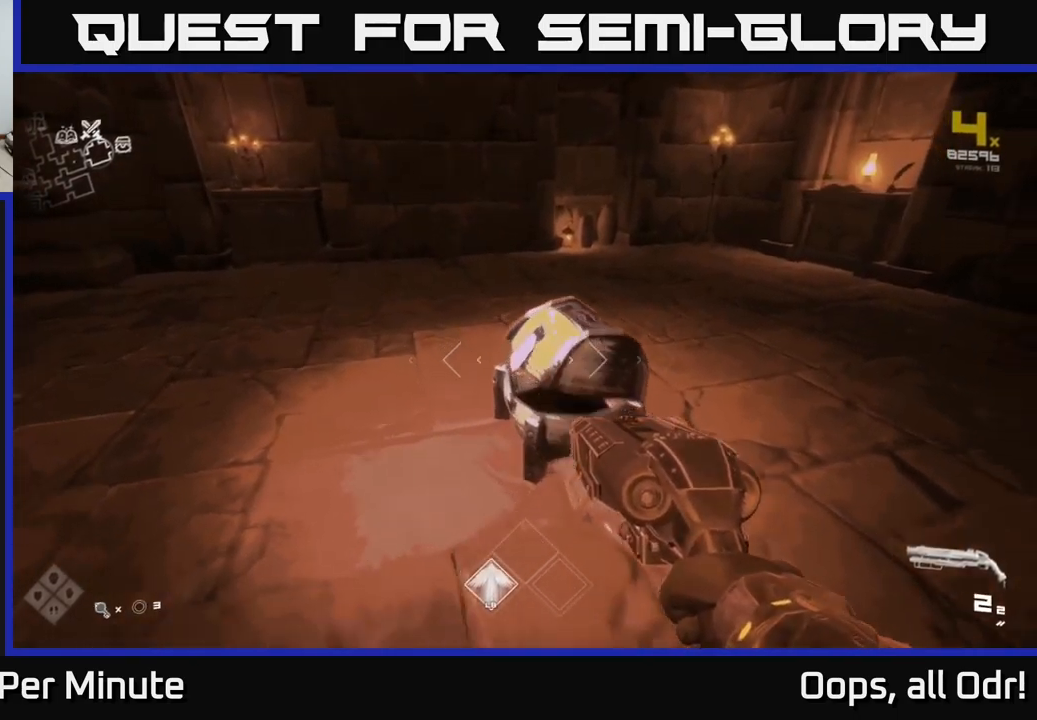
{"buttons": [], "left_stick": "up-right", "right_stick": "left", "events": [[67, "left_stick", "center"], [200, "left_stick", "up"], [400, "left_stick", "up-right"], [433, "right_stick", "left"]]}
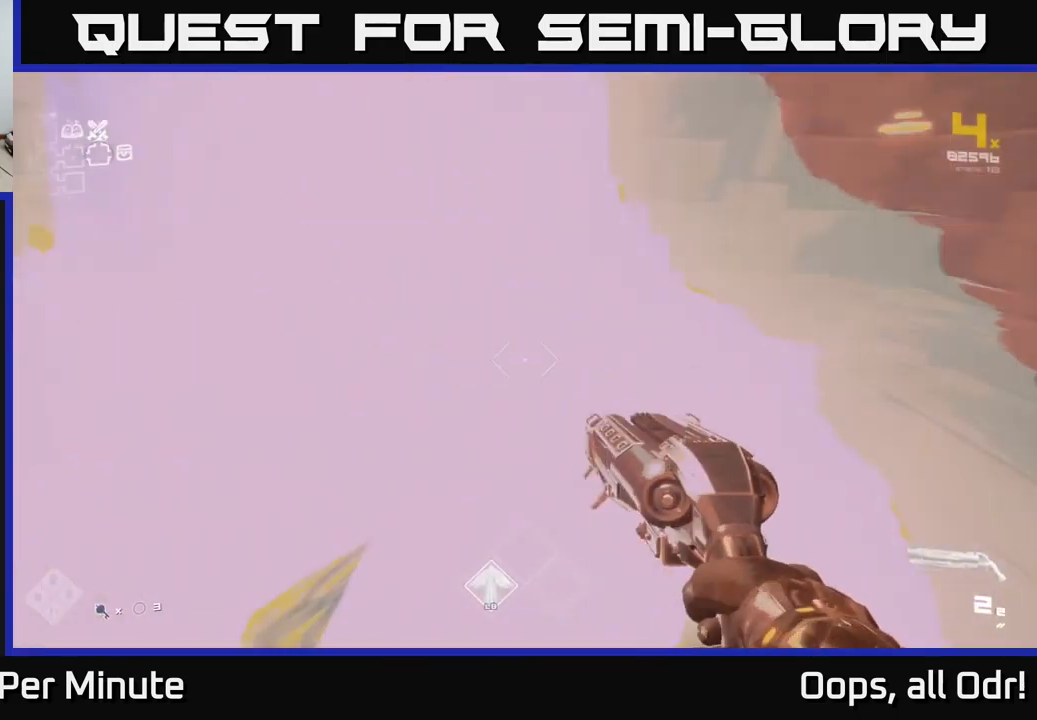
{"buttons": [], "left_stick": "up", "right_stick": "center", "events": [[83, "left_stick", "up-left"], [200, "left_stick", "left"], [317, "left_stick", "up-left"], [333, "right_stick", "center"], [433, "left_stick", "up"]]}
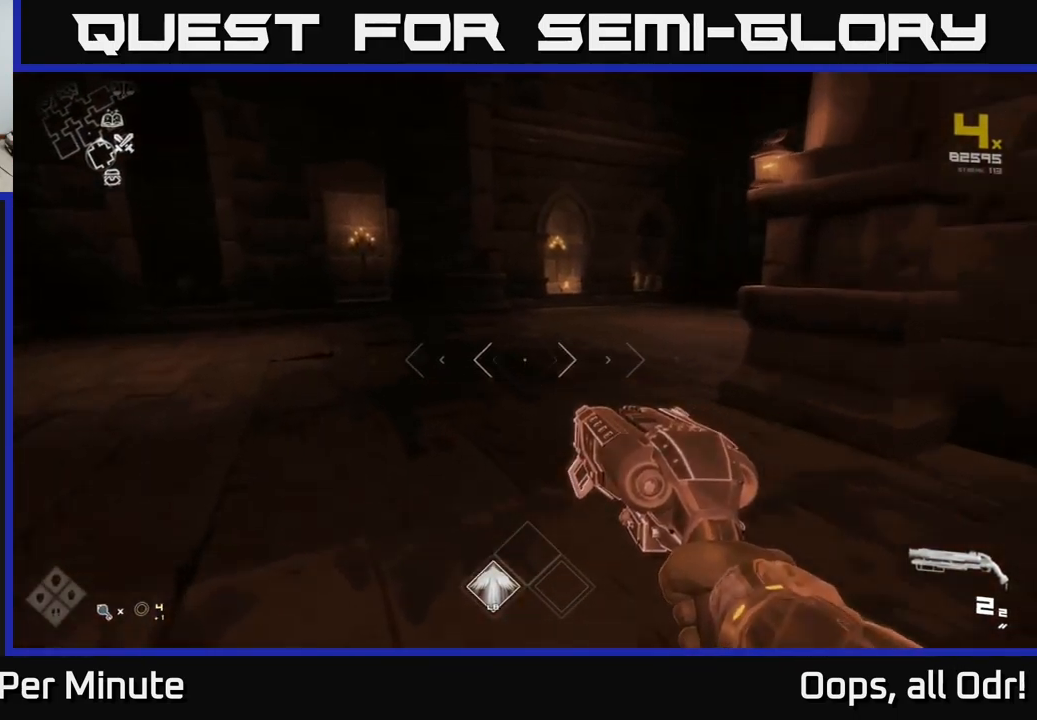
{"buttons": ["L1"], "left_stick": "up", "right_stick": "center", "events": [[33, "L1", "down"], [200, "right_stick", "right"], [433, "right_stick", "center"]]}
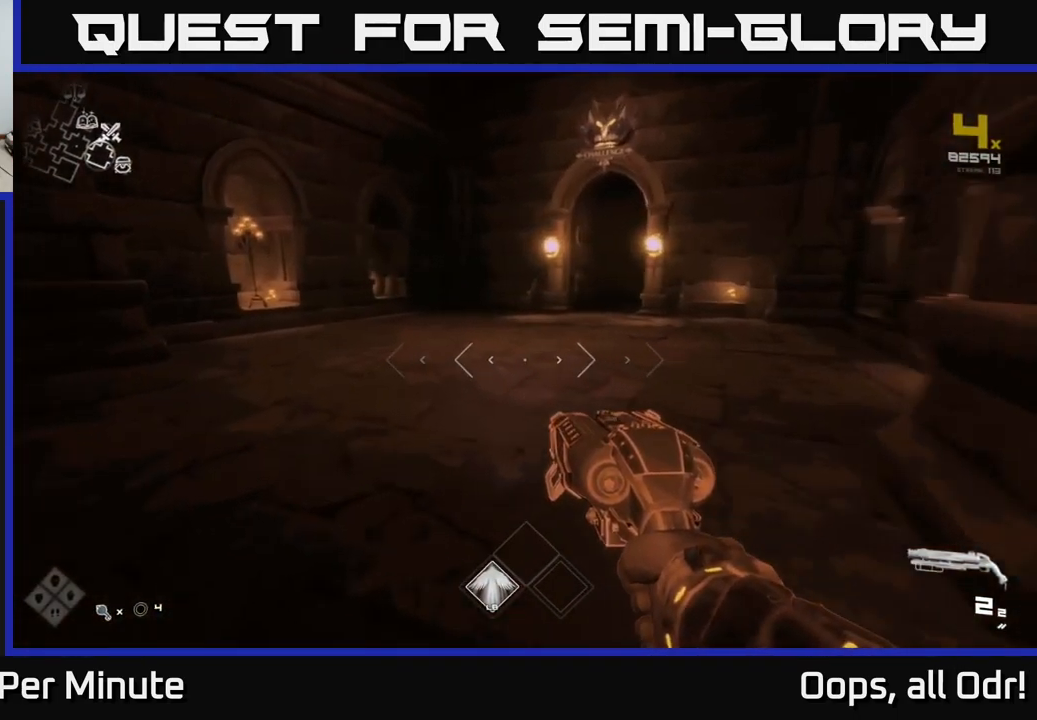
{"buttons": [], "left_stick": "down", "right_stick": "right", "events": [[50, "L1", "up"], [267, "right_stick", "right"], [300, "left_stick", "left"], [383, "left_stick", "down"]]}
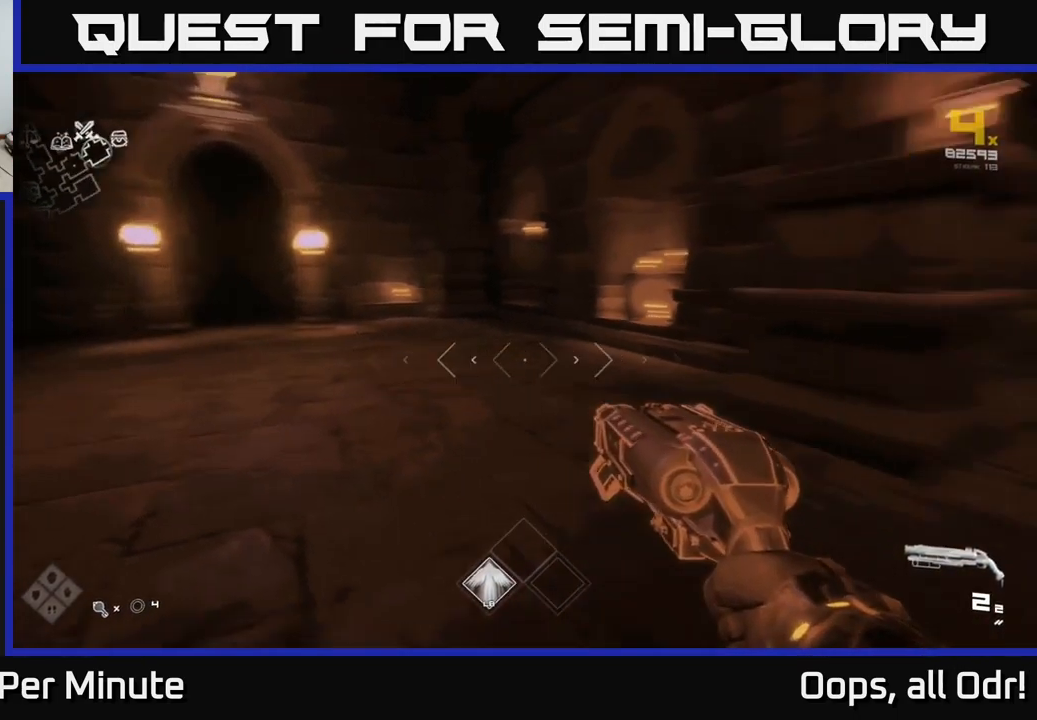
{"buttons": ["L1"], "left_stick": "up-right", "right_stick": "center", "events": [[100, "left_stick", "right"], [300, "left_stick", "up-right"], [417, "L1", "down"], [433, "right_stick", "center"]]}
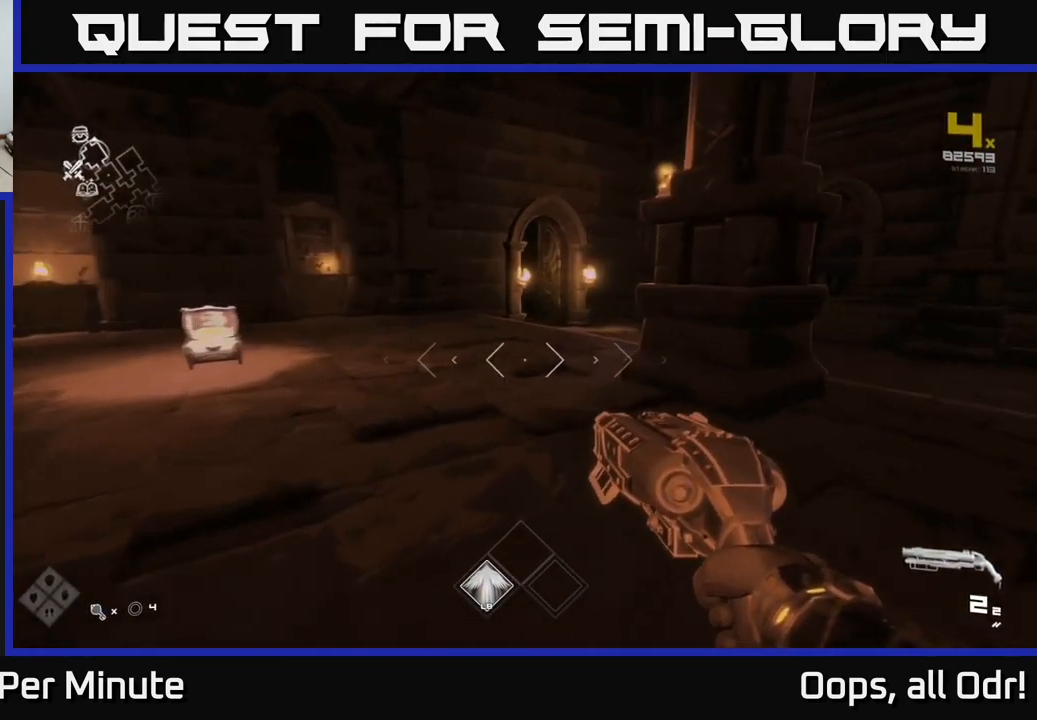
{"buttons": ["L1"], "left_stick": "up-right", "right_stick": "center", "events": [[267, "right_stick", "left"], [483, "right_stick", "center"]]}
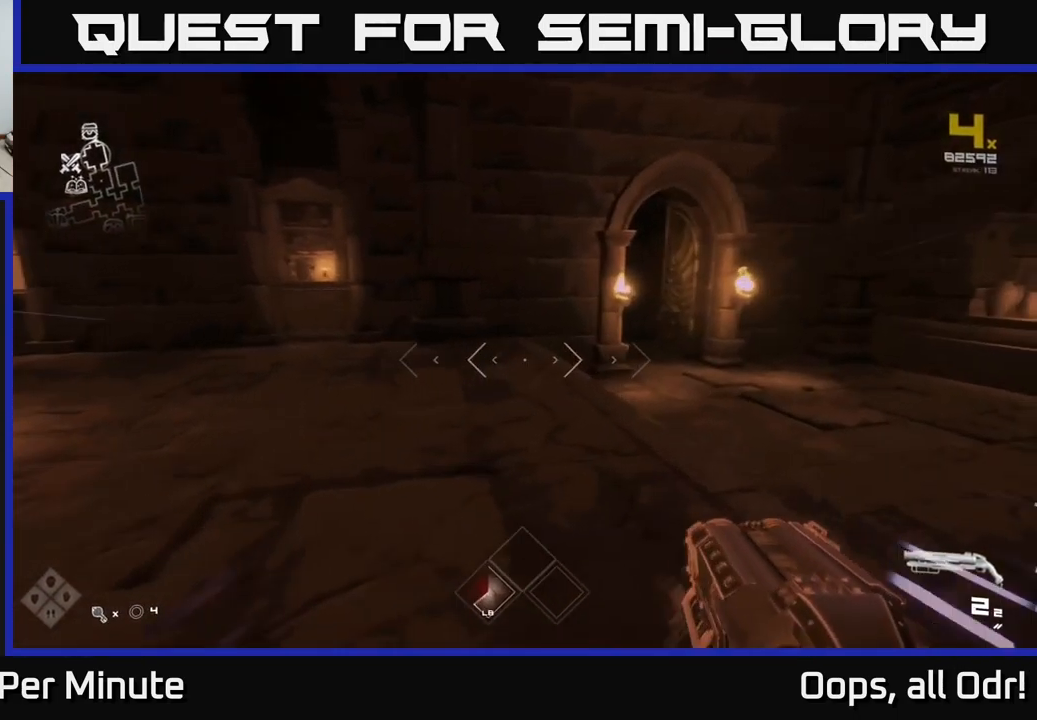
{"buttons": [], "left_stick": "down-right", "right_stick": "left", "events": [[100, "right_stick", "right"], [300, "right_stick", "left"], [317, "L1", "up"], [400, "left_stick", "down-right"]]}
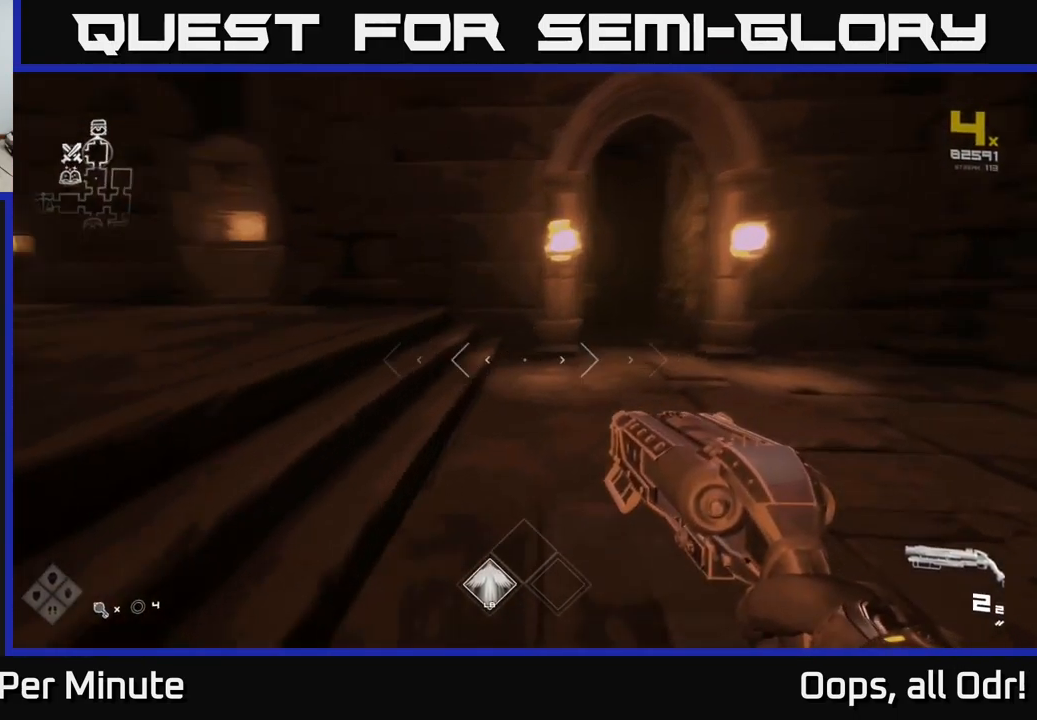
{"buttons": [], "left_stick": "up", "right_stick": "center", "events": [[150, "left_stick", "right"], [267, "left_stick", "up-right"], [400, "left_stick", "up"], [500, "right_stick", "center"]]}
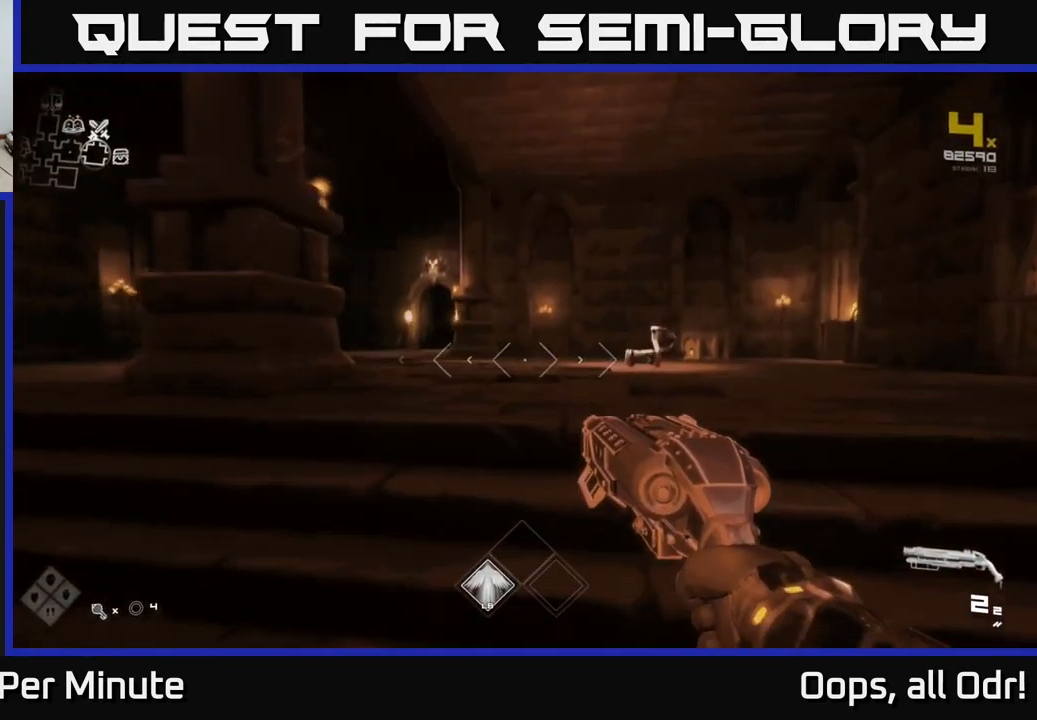
{"buttons": [], "left_stick": "down-right", "right_stick": "right", "events": [[100, "L1", "down"], [250, "L1", "up"], [267, "right_stick", "right"], [283, "left_stick", "right"], [350, "left_stick", "down-right"]]}
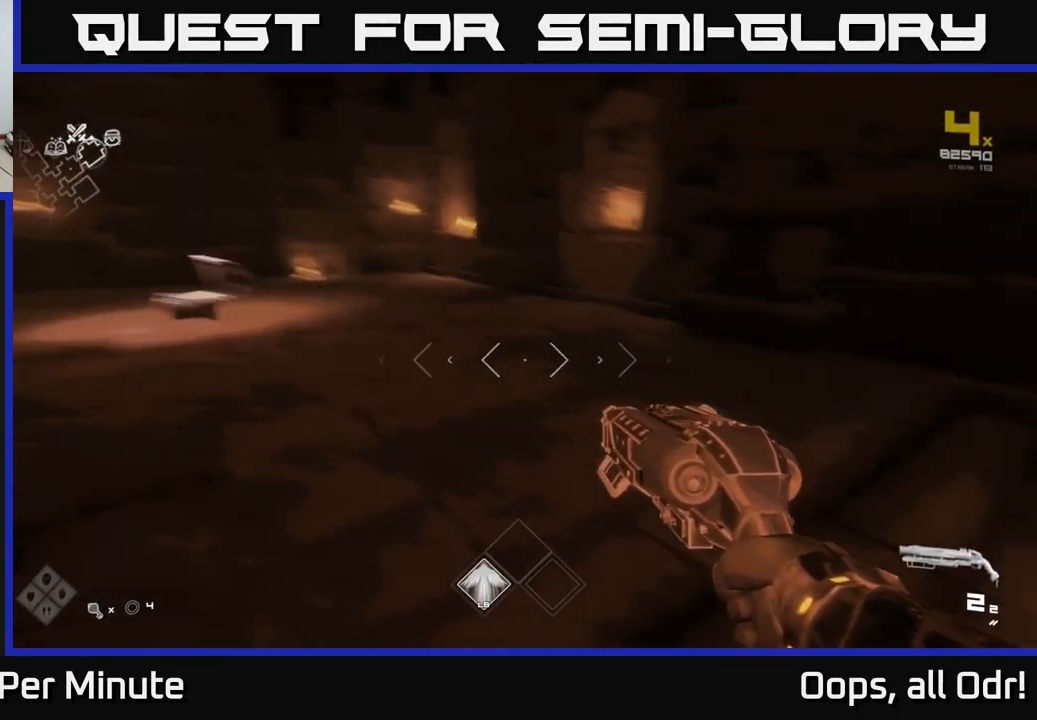
{"buttons": [], "left_stick": "up", "right_stick": "center", "events": [[249, "left_stick", "up-right"], [266, "right_stick", "center"], [449, "left_stick", "up"]]}
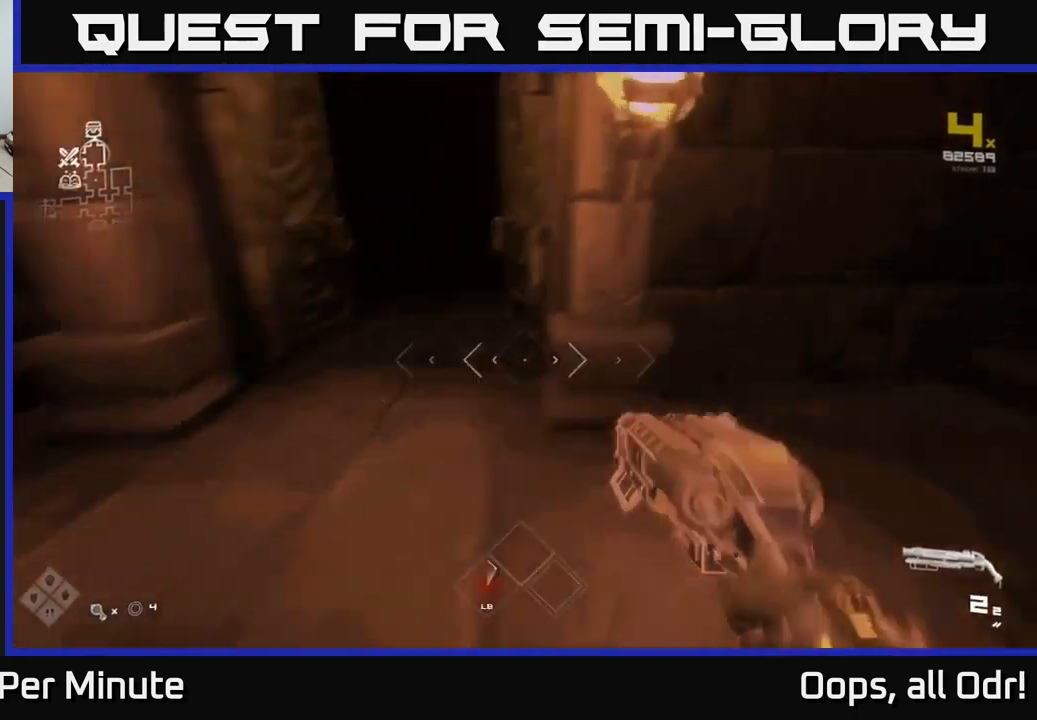
{"buttons": ["L1"], "left_stick": "up", "right_stick": "center", "events": [[17, "L1", "down"], [117, "left_stick", "up-left"], [134, "right_stick", "up-left"], [300, "right_stick", "center"], [367, "left_stick", "up"]]}
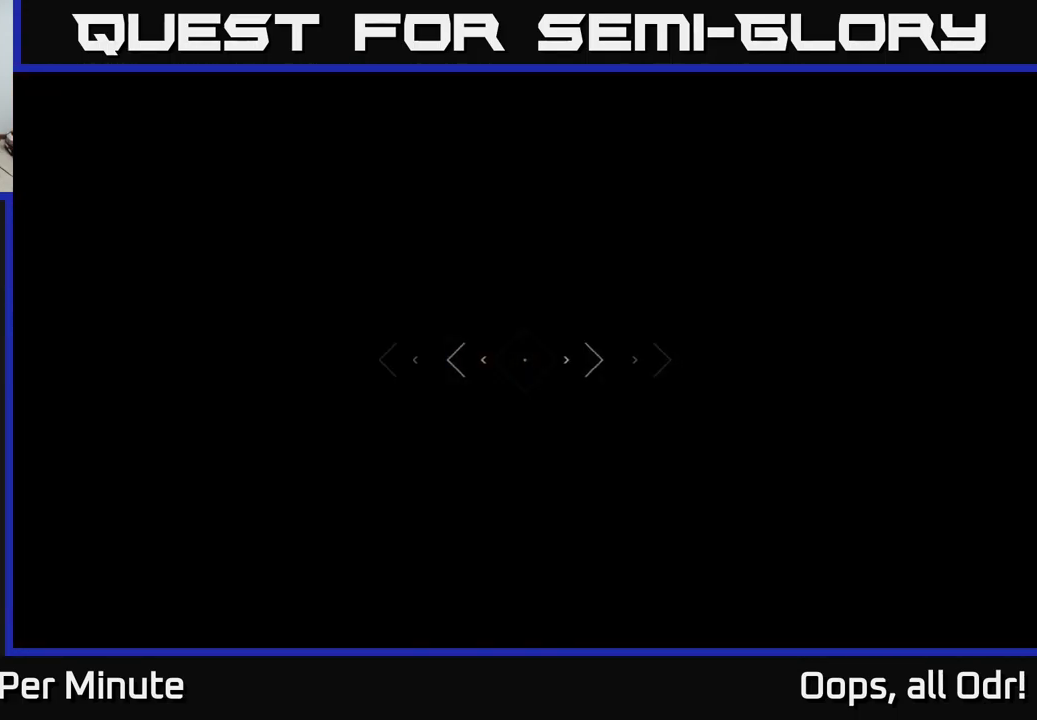
{"buttons": ["L1"], "left_stick": "up", "right_stick": "center", "events": [[100, "right_stick", "up"], [200, "right_stick", "center"]]}
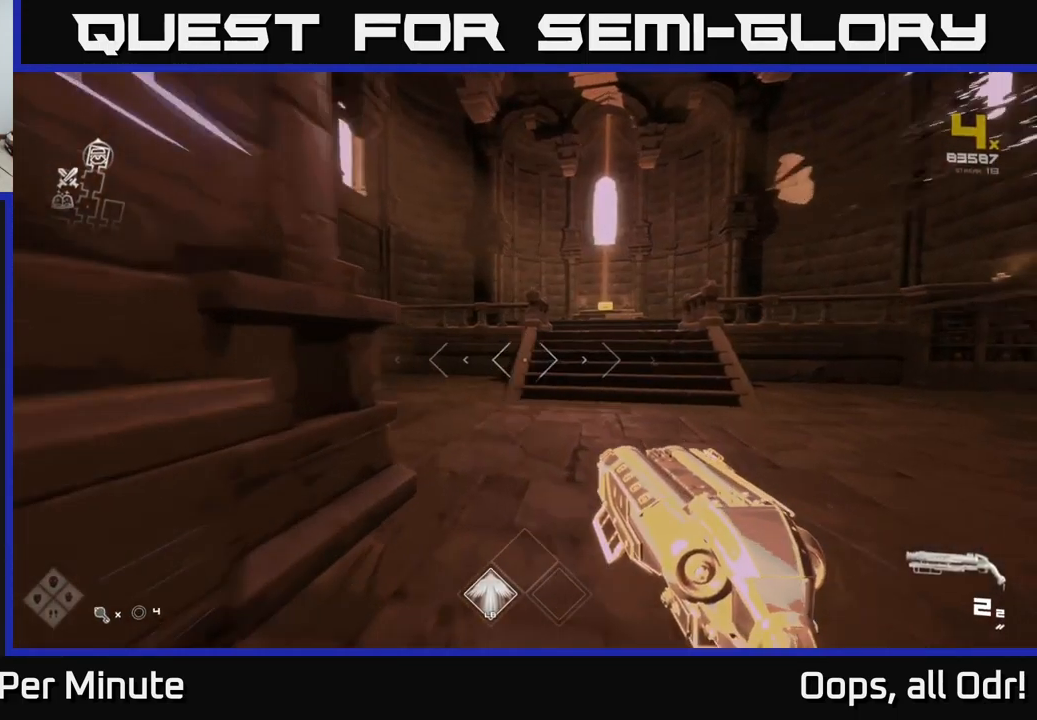
{"buttons": ["L1"], "left_stick": "up", "right_stick": "center", "events": [[34, "right_stick", "right"], [184, "right_stick", "center"]]}